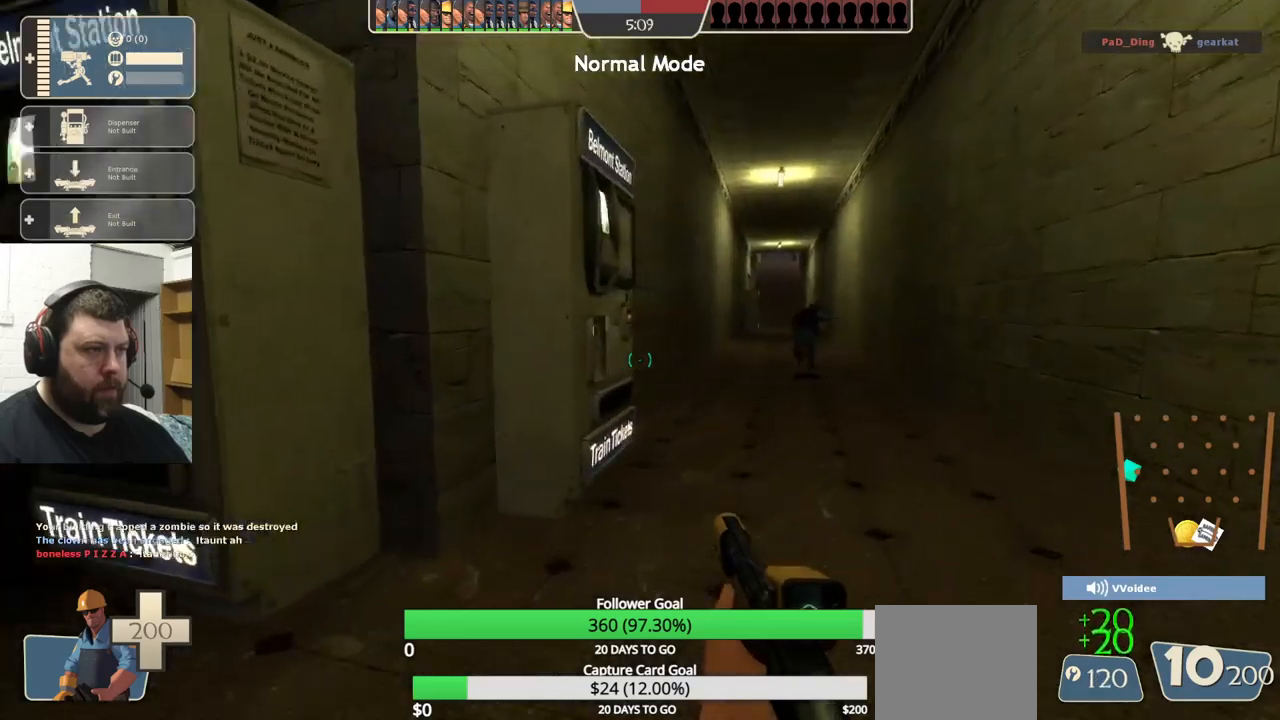
Gameplay with a controller (PlayStation layout); each line is a JSON object with the inputs held at the frame after it (dt_ms = milliseconds from this image to that frame). "events" lists button and stick changes between this image and that frame as [ms after this image, input, new state], when the widget could be followed in between. Not read: R1 R3.
{"dt_ms": 500, "buttons": [], "left_stick": "up-right", "right_stick": "center", "events": []}
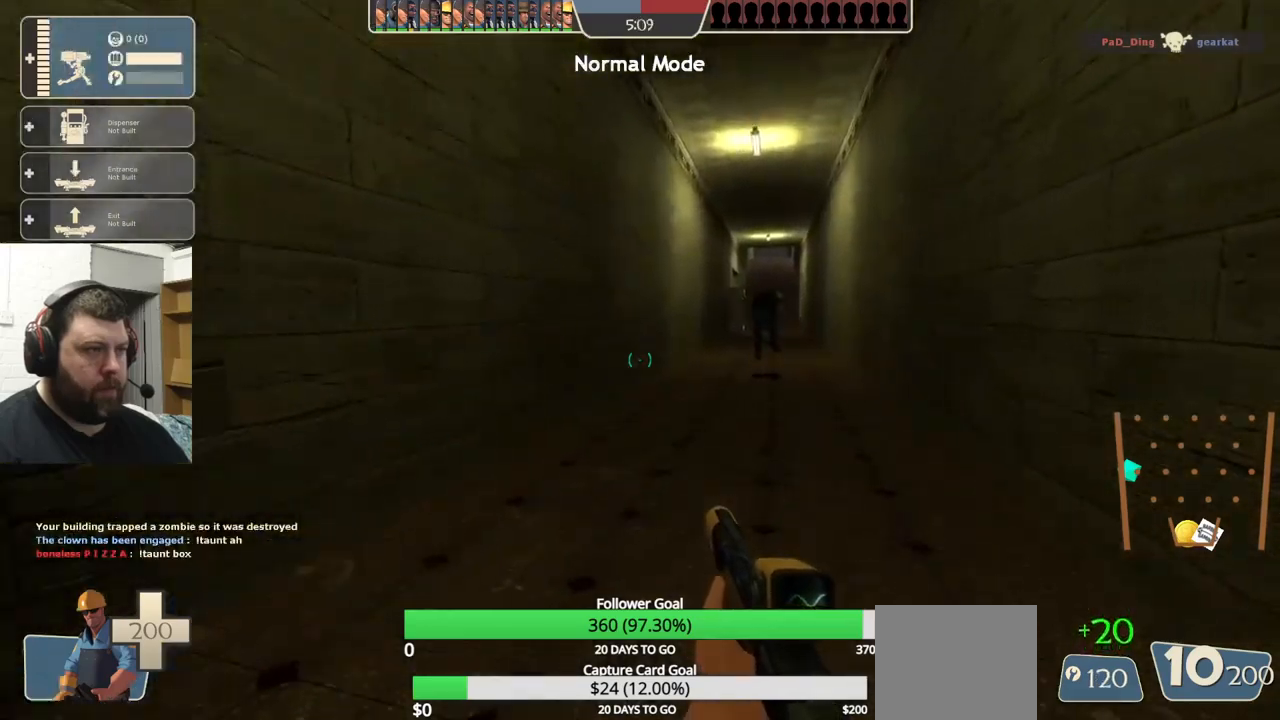
{"dt_ms": 500, "buttons": [], "left_stick": "up", "right_stick": "center", "events": [[317, "left_stick", "up"]]}
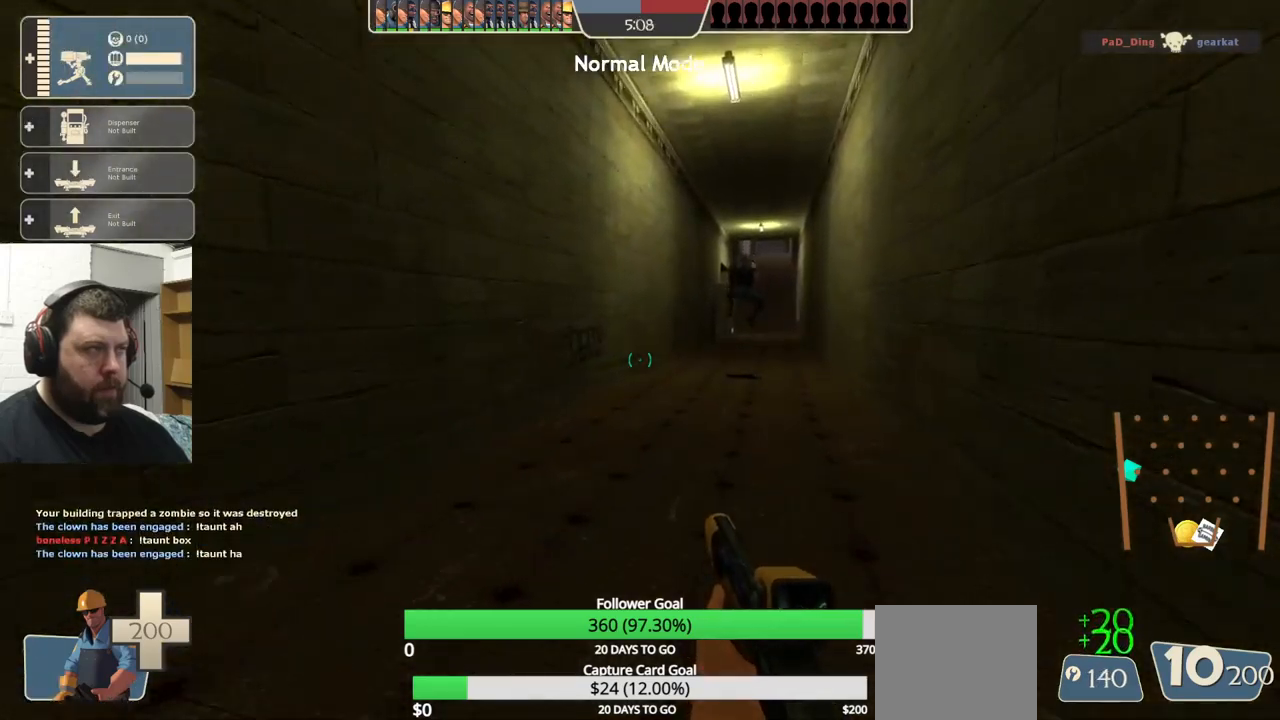
{"dt_ms": 500, "buttons": [], "left_stick": "up", "right_stick": "center", "events": []}
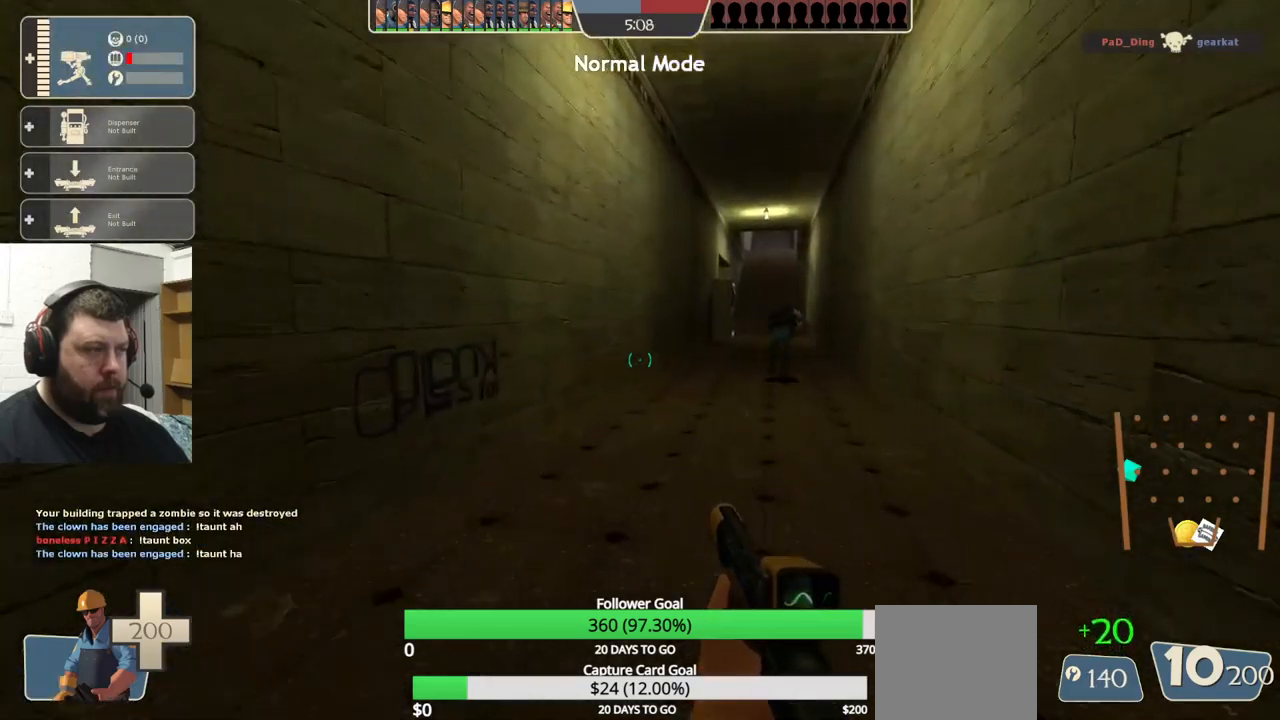
{"dt_ms": 500, "buttons": [], "left_stick": "up", "right_stick": "center", "events": []}
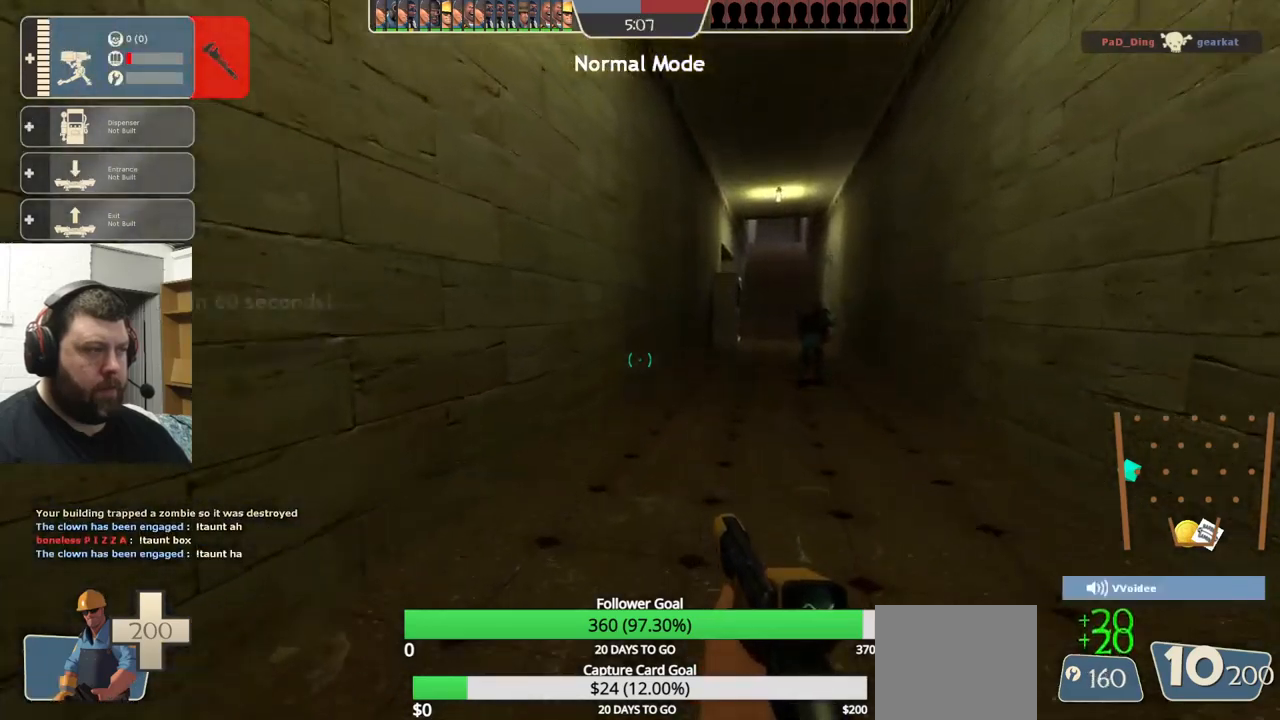
{"dt_ms": 500, "buttons": [], "left_stick": "up", "right_stick": "center", "events": []}
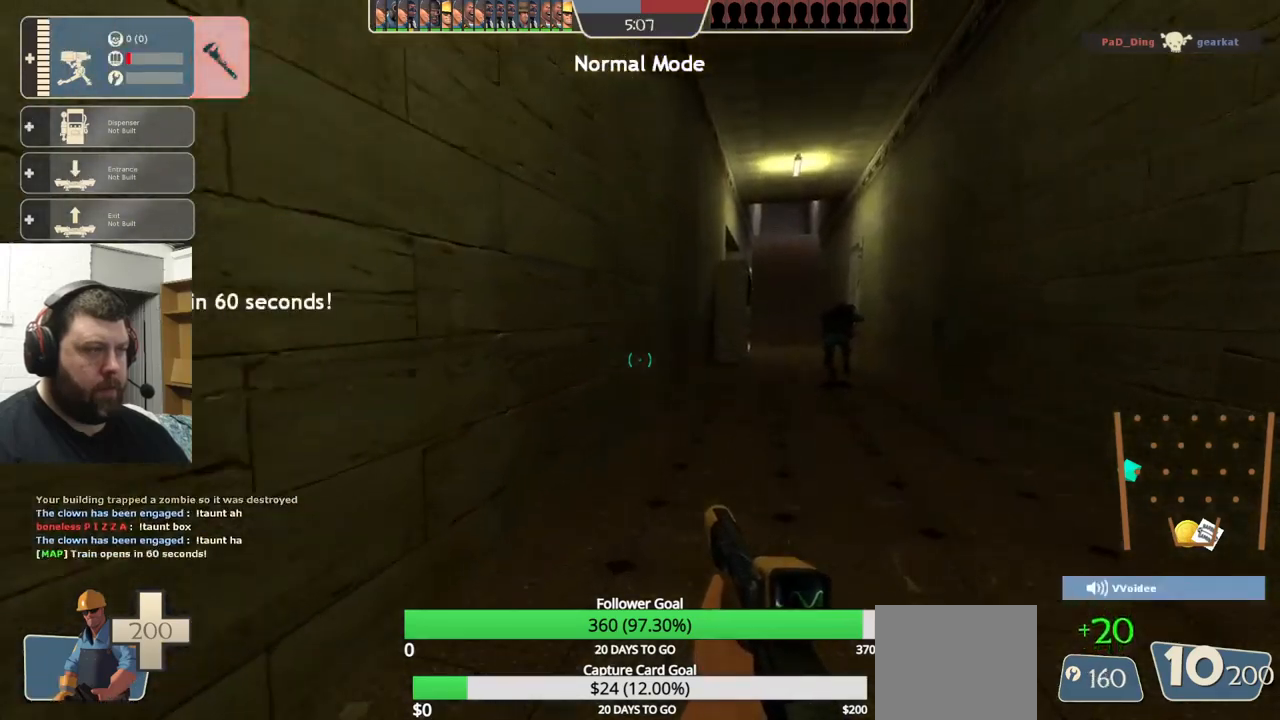
{"dt_ms": 500, "buttons": [], "left_stick": "up", "right_stick": "center", "events": []}
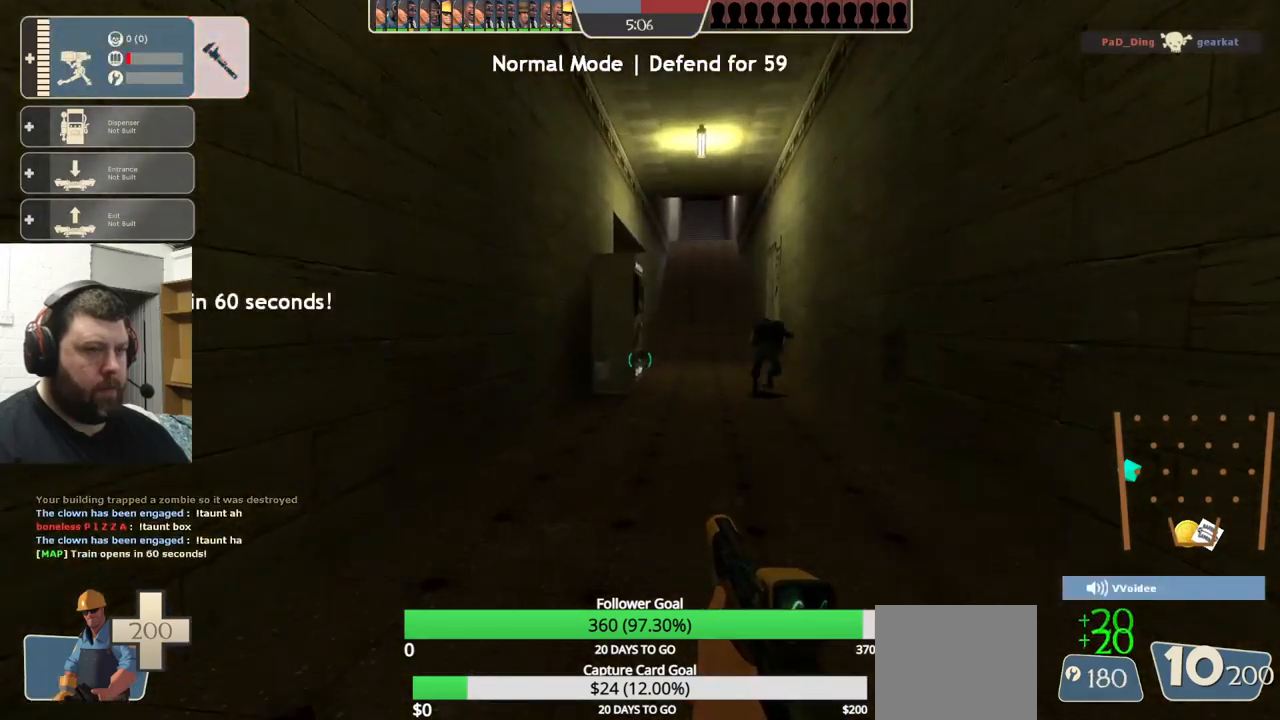
{"dt_ms": 500, "buttons": [], "left_stick": "up", "right_stick": "center", "events": [[150, "right_stick", "right"], [267, "right_stick", "center"]]}
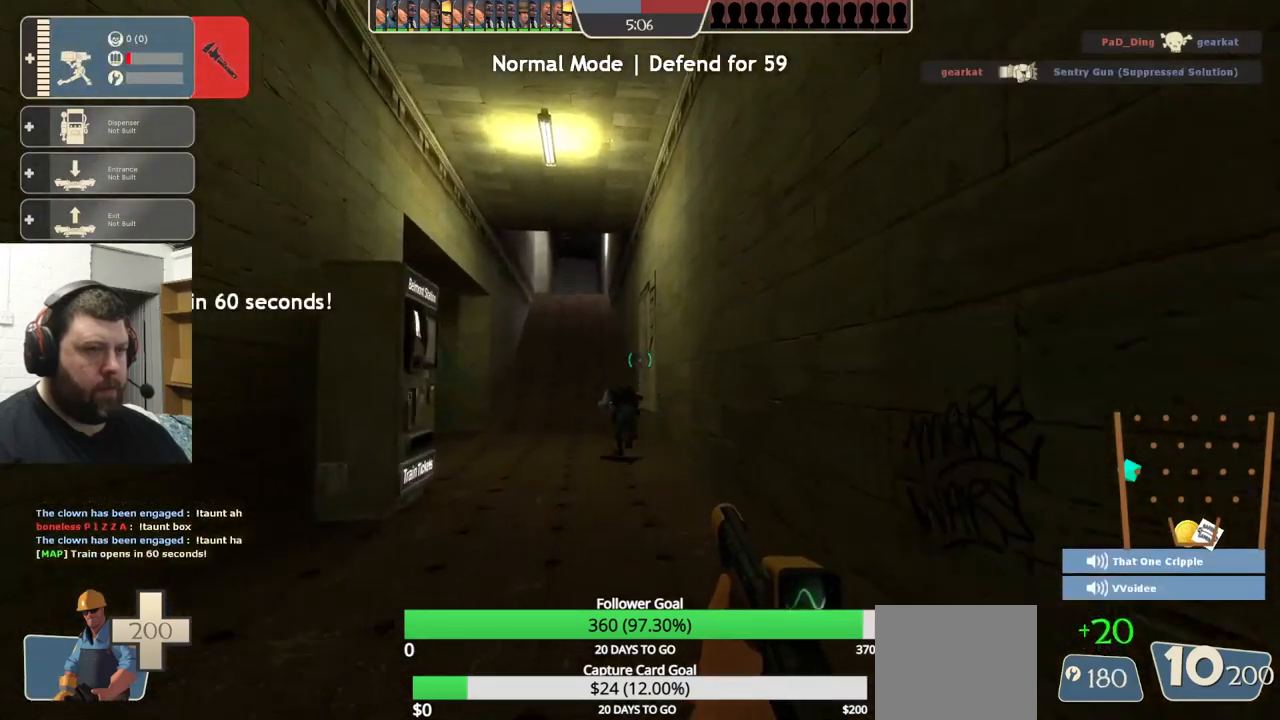
{"dt_ms": 500, "buttons": [], "left_stick": "up", "right_stick": "center", "events": []}
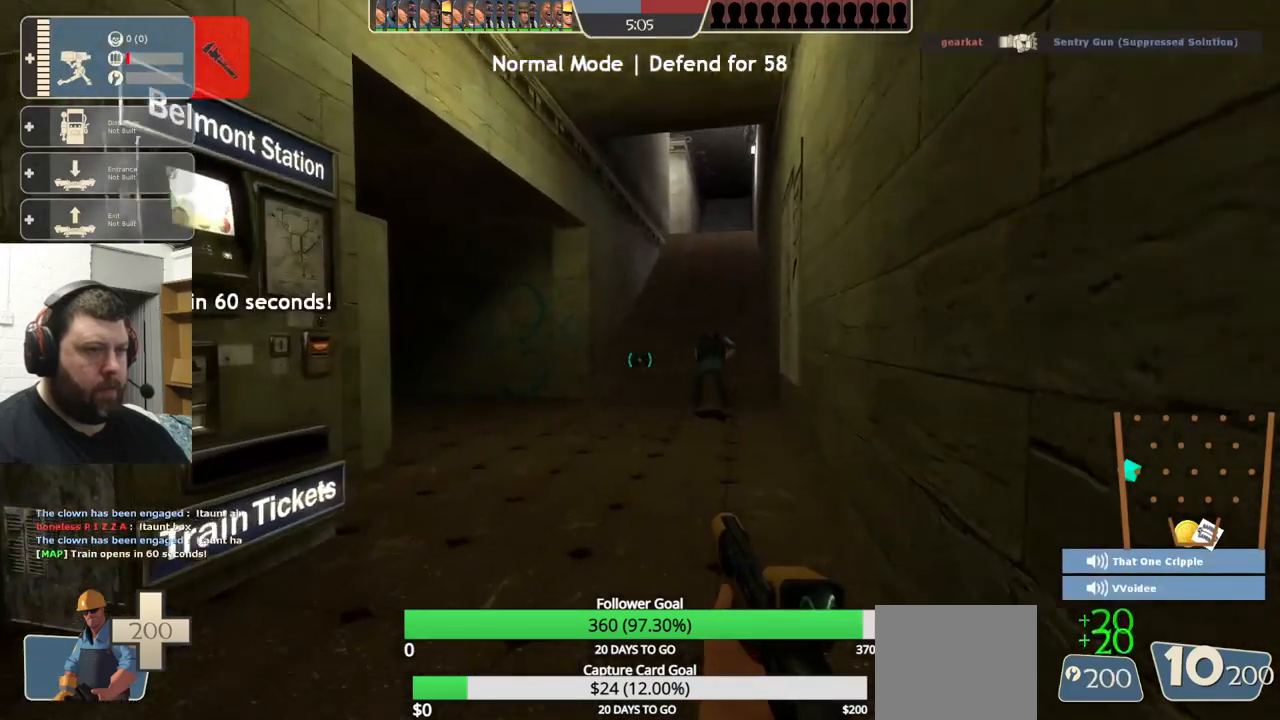
{"dt_ms": 500, "buttons": [], "left_stick": "up-right", "right_stick": "center", "events": [[367, "left_stick", "up-right"]]}
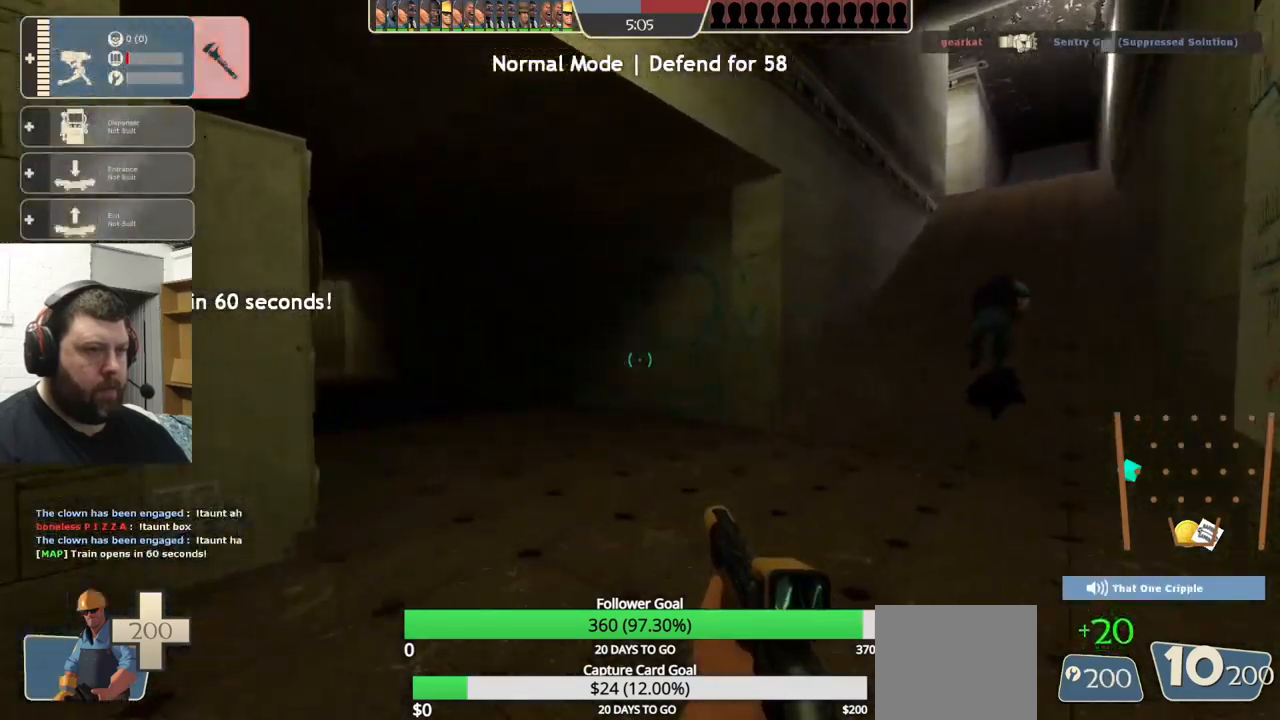
{"dt_ms": 500, "buttons": [], "left_stick": "up-right", "right_stick": "center", "events": []}
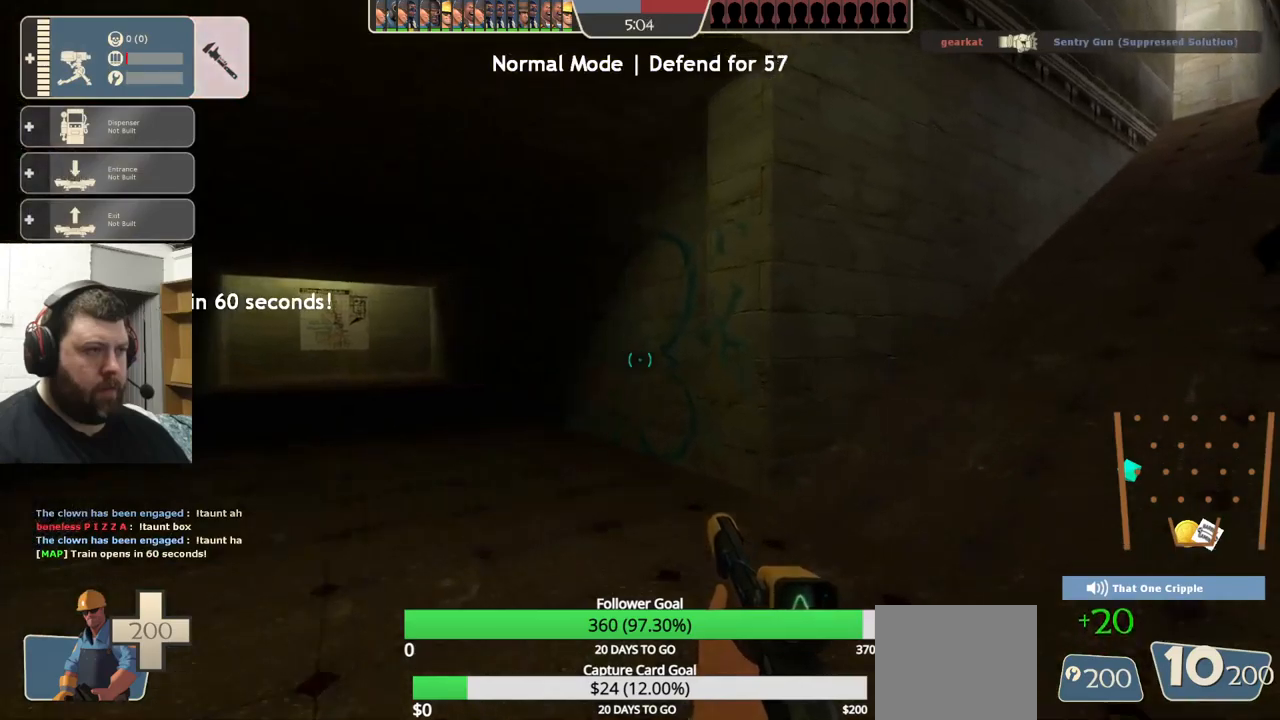
{"dt_ms": 500, "buttons": [], "left_stick": "up-right", "right_stick": "center", "events": [[116, "right_stick", "right"], [283, "right_stick", "center"]]}
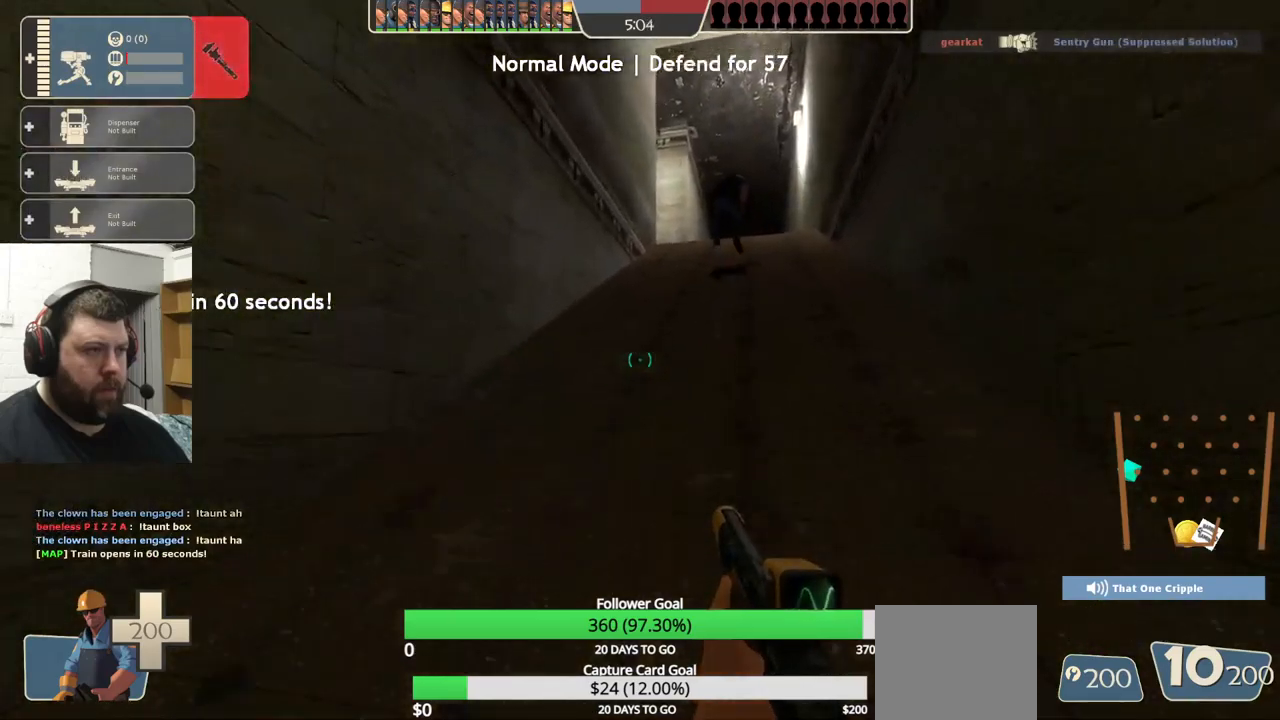
{"dt_ms": 500, "buttons": [], "left_stick": "up-right", "right_stick": "center", "events": []}
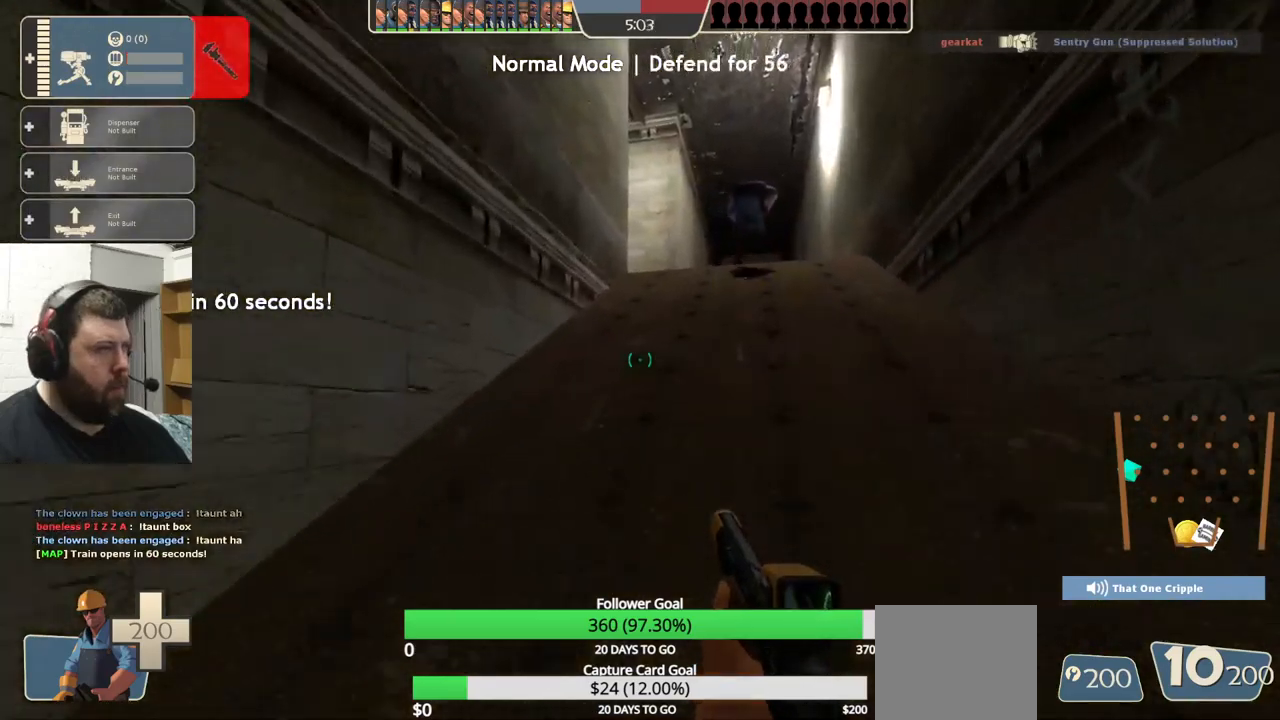
{"dt_ms": 500, "buttons": [], "left_stick": "up-right", "right_stick": "right", "events": [[250, "right_stick", "right"]]}
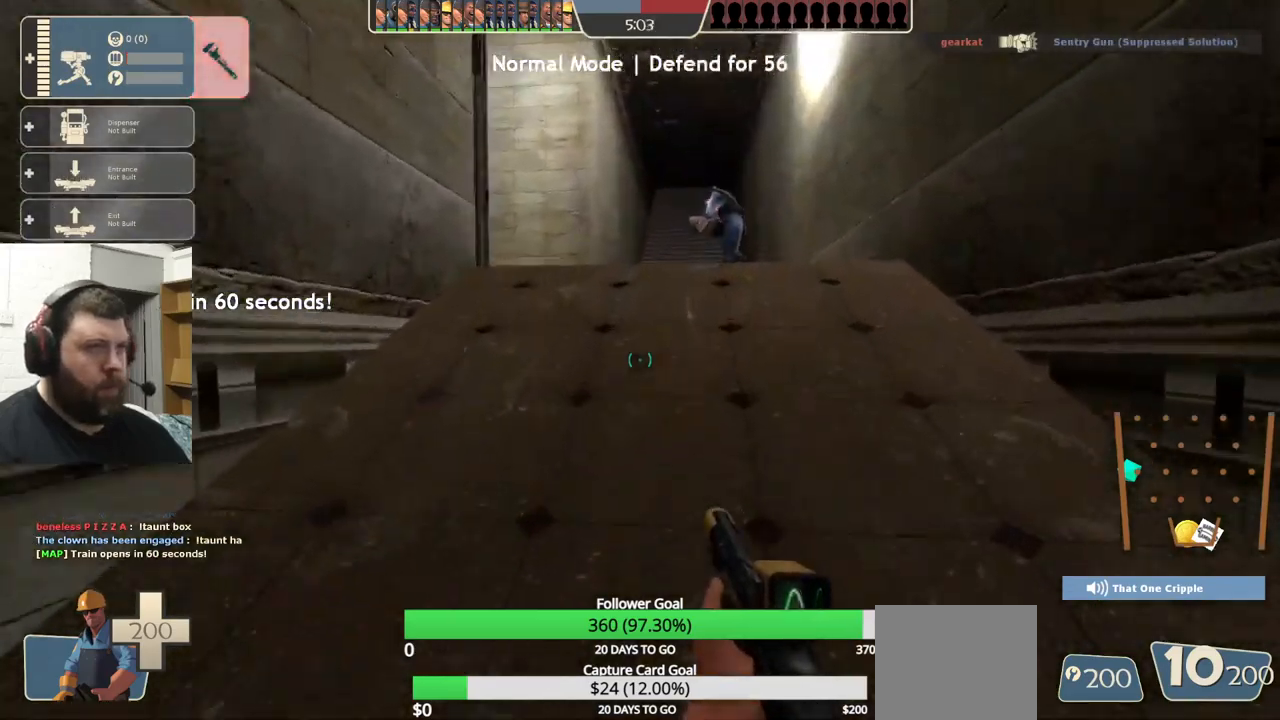
{"dt_ms": 500, "buttons": [], "left_stick": "up-right", "right_stick": "center", "events": [[283, "right_stick", "left"], [433, "right_stick", "center"]]}
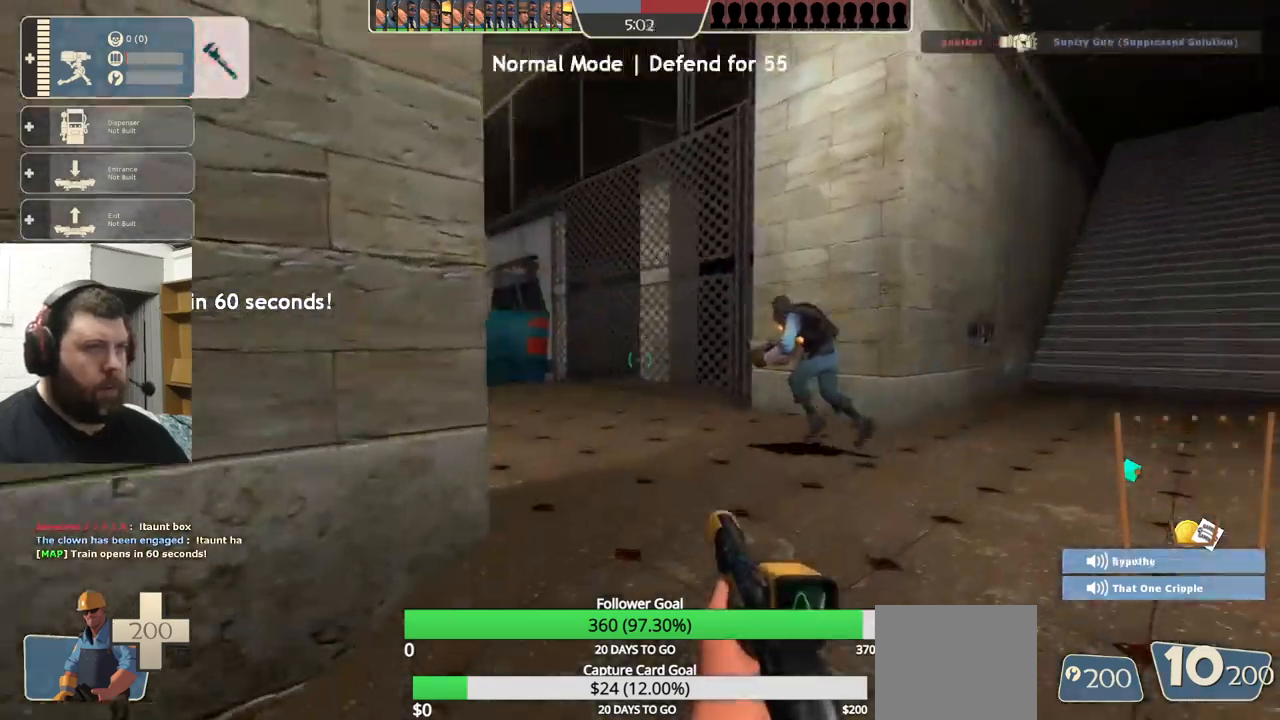
{"dt_ms": 500, "buttons": [], "left_stick": "up-right", "right_stick": "left", "events": [[83, "right_stick", "left"], [200, "right_stick", "center"], [433, "right_stick", "left"]]}
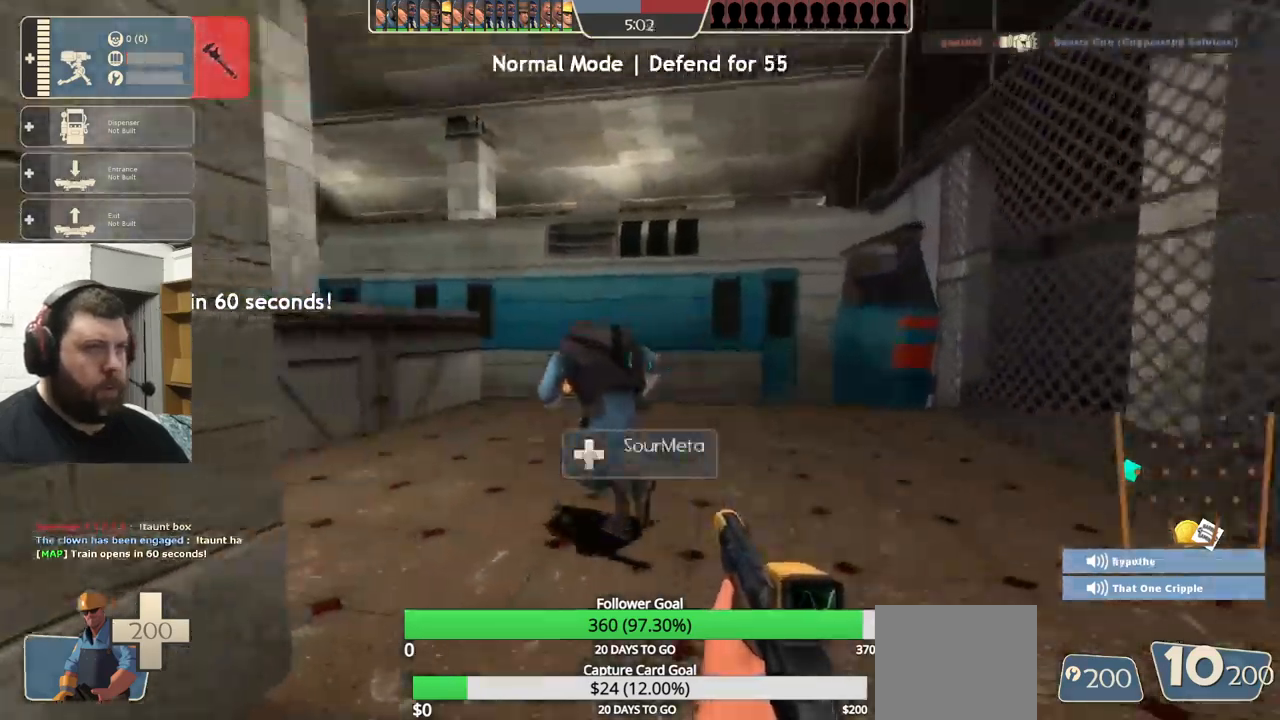
{"dt_ms": 500, "buttons": [], "left_stick": "up", "right_stick": "center", "events": [[50, "left_stick", "up"], [83, "right_stick", "center"]]}
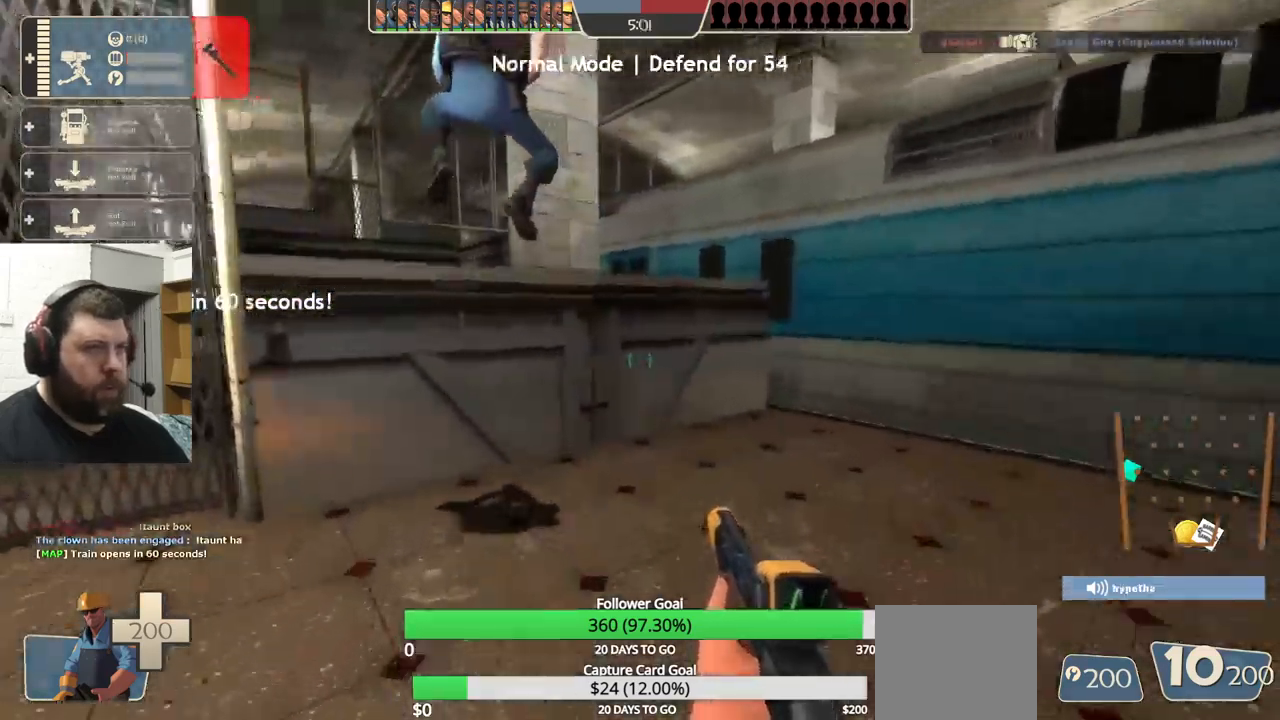
{"dt_ms": 500, "buttons": ["CROSS"], "left_stick": "up", "right_stick": "center", "events": [[50, "right_stick", "left"], [133, "right_stick", "center"], [200, "CROSS", "down"], [200, "L3", "down"], [400, "L3", "up"]]}
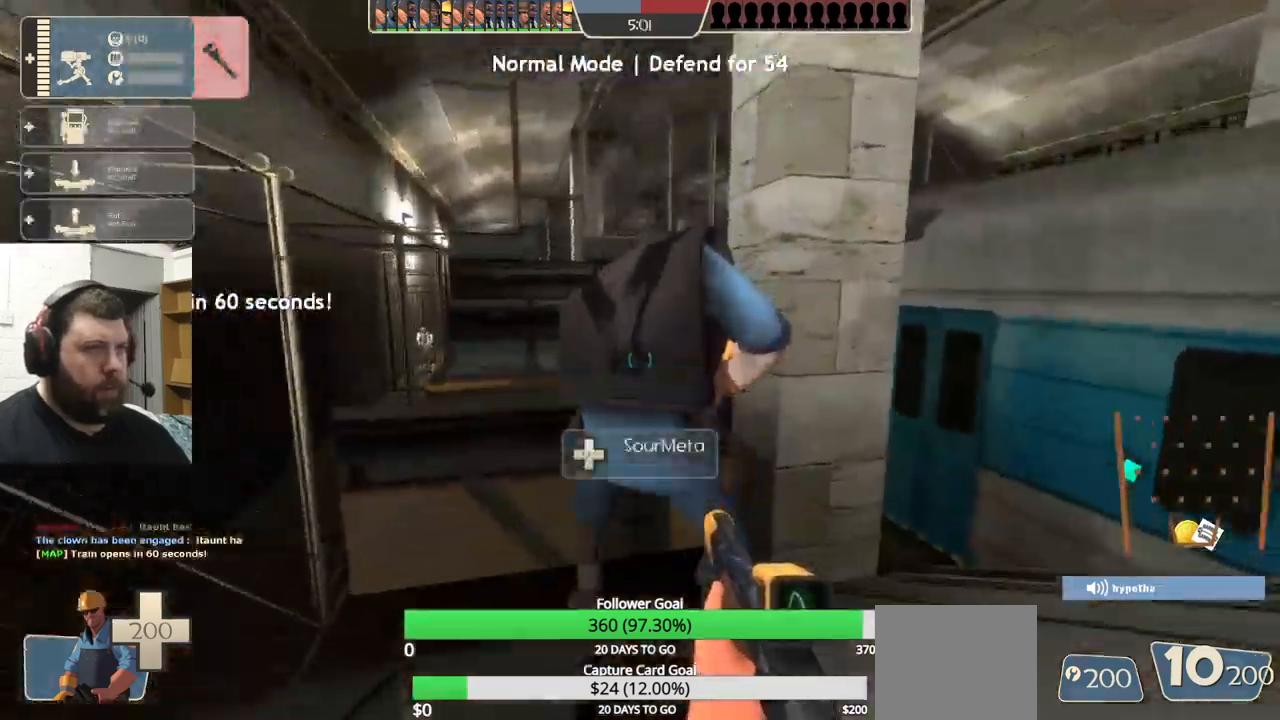
{"dt_ms": 500, "buttons": ["CROSS"], "left_stick": "up-left", "right_stick": "center", "events": [[66, "L3", "down"], [200, "L3", "up"], [200, "left_stick", "up-left"]]}
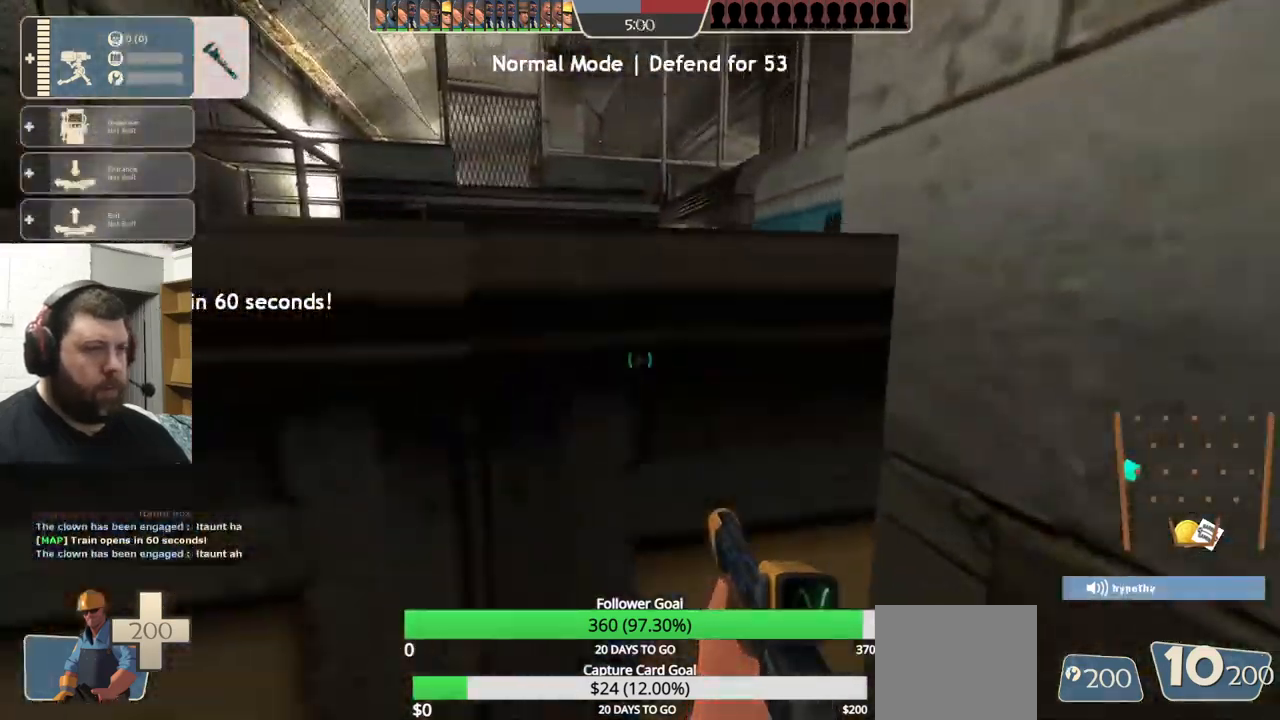
{"dt_ms": 1000, "buttons": [], "left_stick": "up", "right_stick": "center"}
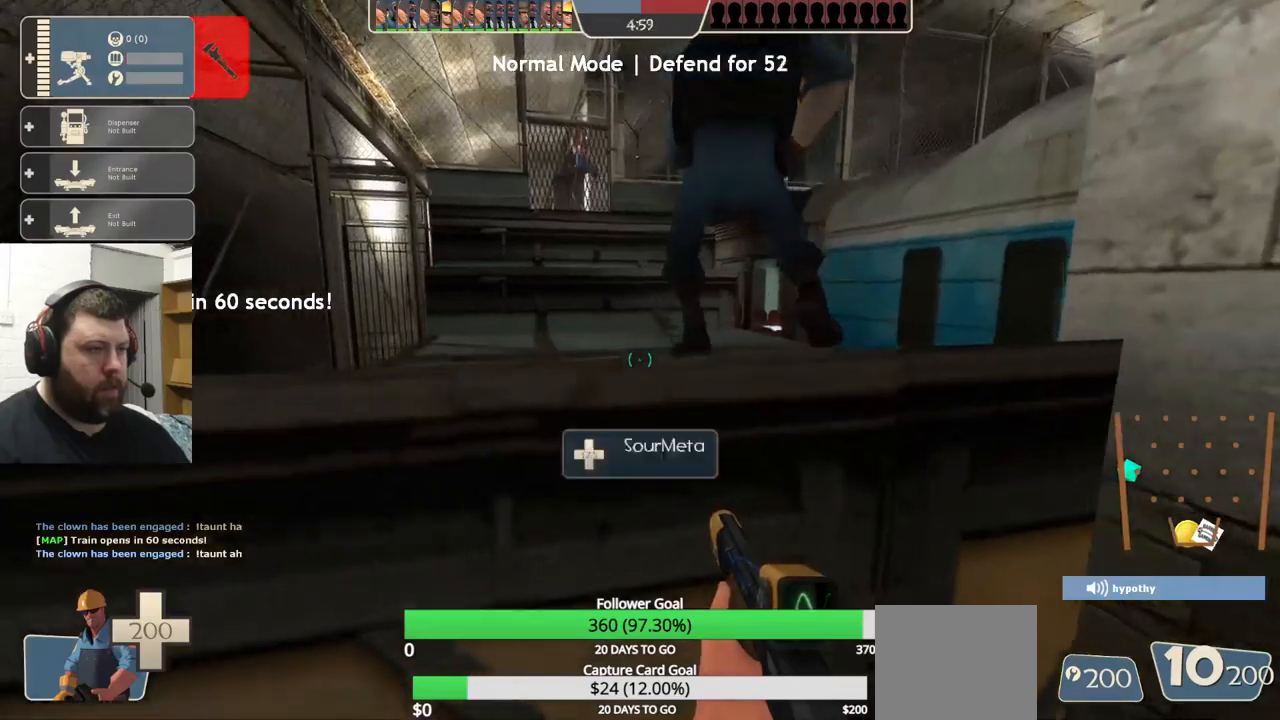
{"dt_ms": 500, "buttons": [], "left_stick": "up", "right_stick": "center", "events": [[33, "CROSS", "down"], [33, "L3", "down"], [233, "L3", "up"], [350, "L3", "down"], [400, "CROSS", "up"], [500, "L3", "up"]]}
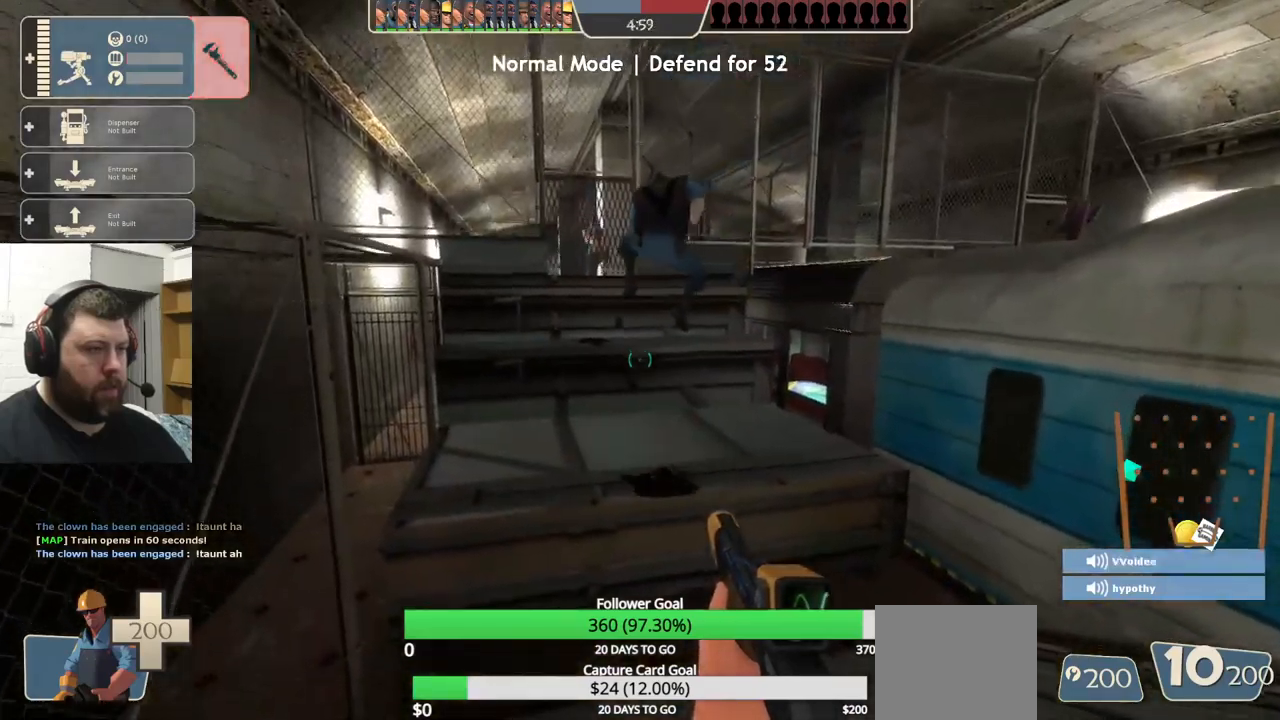
{"dt_ms": 500, "buttons": ["CROSS"], "left_stick": "up", "right_stick": "center", "events": [[267, "CROSS", "down"], [317, "L3", "down"], [483, "L3", "up"]]}
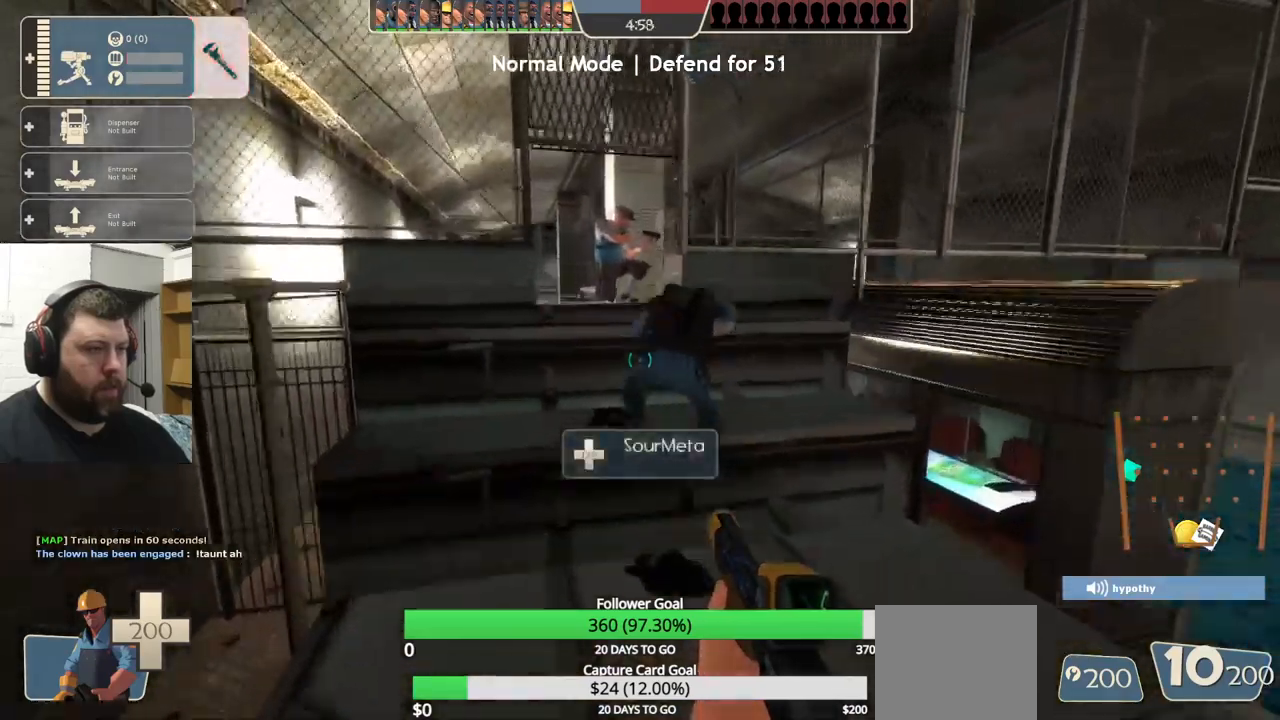
{"dt_ms": 500, "buttons": [], "left_stick": "up", "right_stick": "left", "events": [[17, "CROSS", "up"], [100, "L3", "down"], [233, "L3", "up"], [250, "right_stick", "right"], [367, "right_stick", "center"], [483, "right_stick", "left"]]}
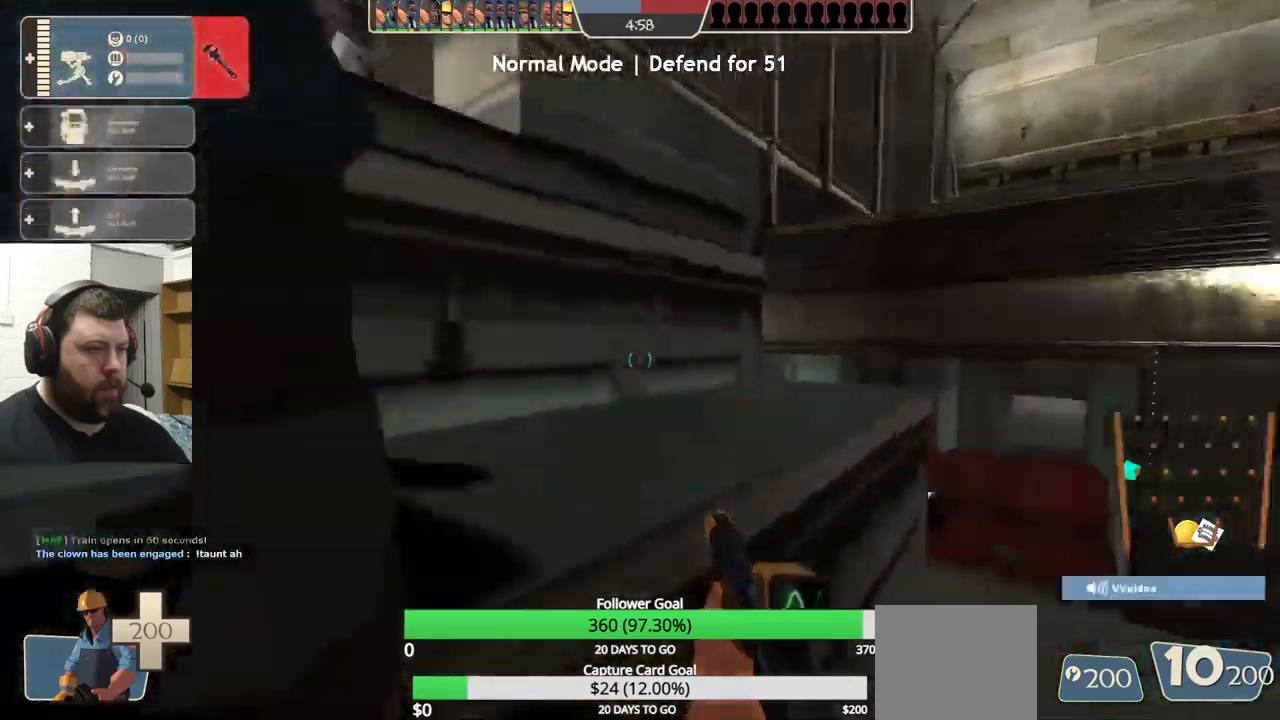
{"dt_ms": 500, "buttons": ["CROSS", "L3"], "left_stick": "up", "right_stick": "center", "events": [[133, "right_stick", "center"], [183, "L3", "down"], [200, "CROSS", "down"], [400, "L3", "up"], [483, "L3", "down"]]}
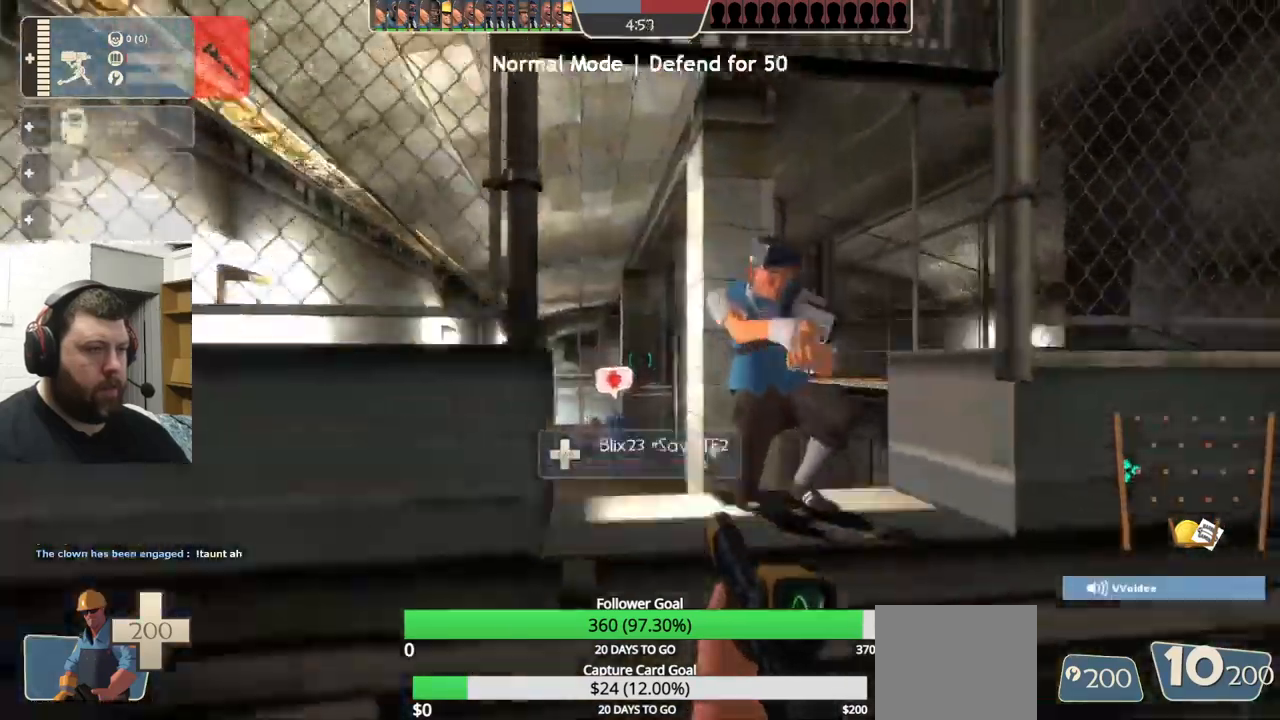
{"dt_ms": 500, "buttons": ["CROSS", "L3"], "left_stick": "up", "right_stick": "center", "events": [[133, "L3", "up"], [133, "left_stick", "up-right"], [417, "left_stick", "up"], [450, "L3", "down"]]}
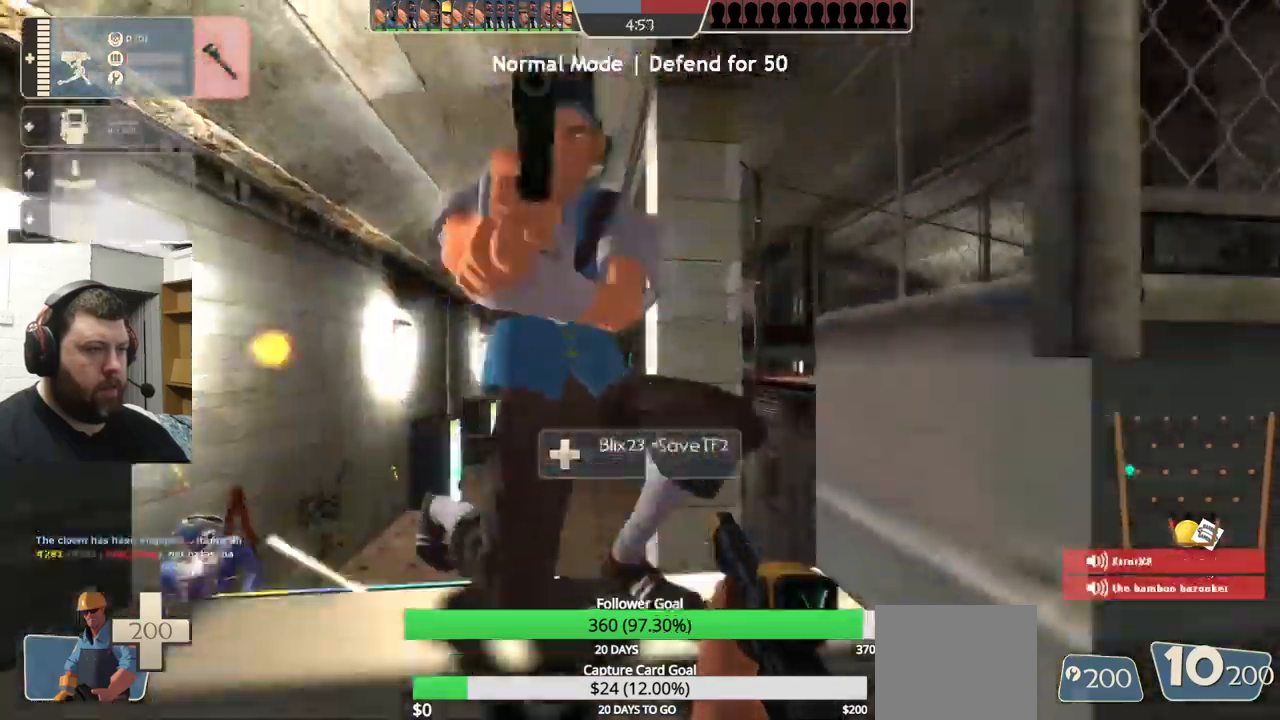
{"dt_ms": 500, "buttons": ["CROSS"], "left_stick": "up", "right_stick": "center", "events": [[133, "left_stick", "up-left"], [217, "L3", "up"], [283, "L3", "down"], [283, "left_stick", "up"], [450, "L3", "up"]]}
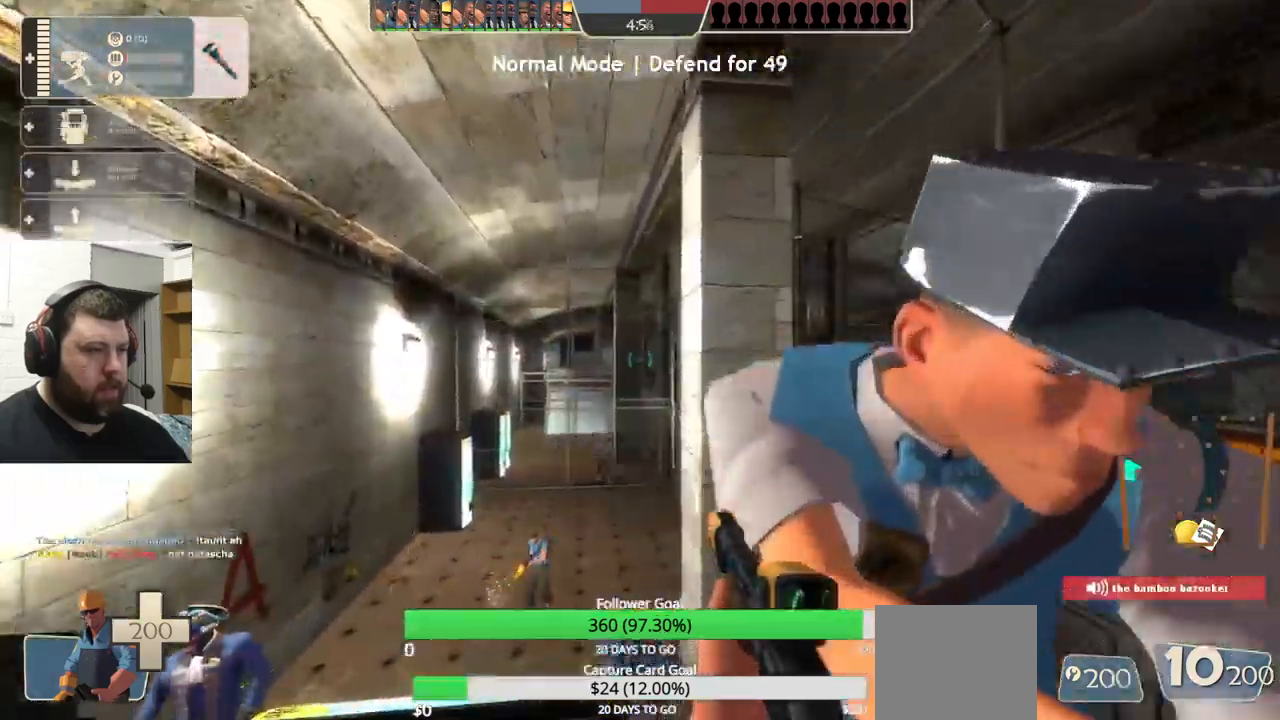
{"dt_ms": 500, "buttons": [], "left_stick": "up", "right_stick": "up", "events": [[200, "CROSS", "up"], [233, "right_stick", "up"]]}
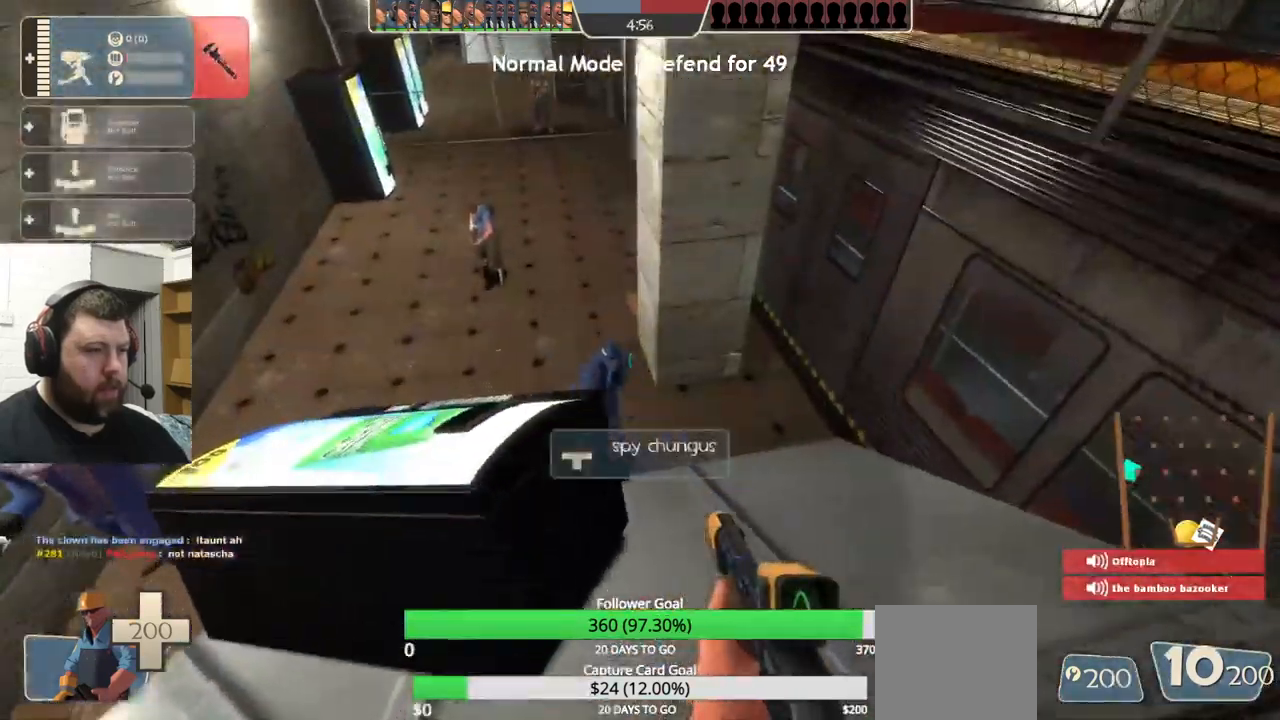
{"dt_ms": 500, "buttons": [], "left_stick": "up", "right_stick": "center", "events": [[267, "right_stick", "center"]]}
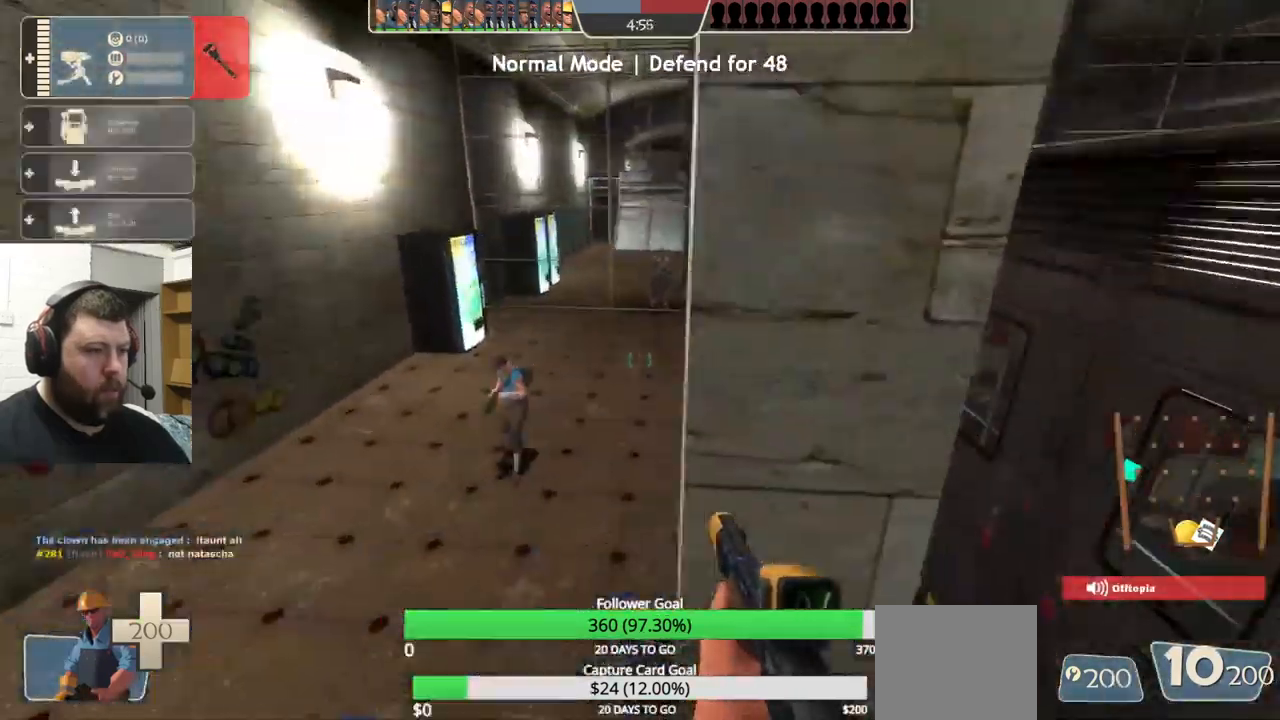
{"dt_ms": 500, "buttons": [], "left_stick": "up-left", "right_stick": "center", "events": [[233, "left_stick", "up-left"]]}
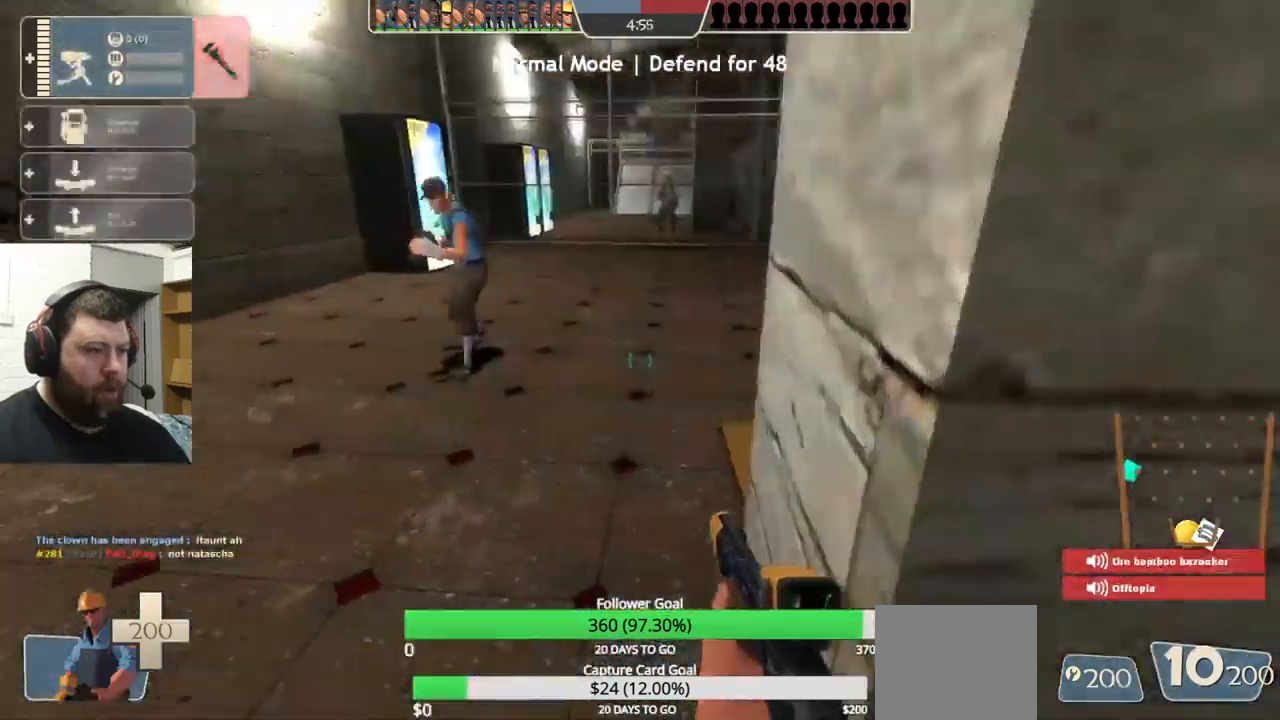
{"dt_ms": 500, "buttons": [], "left_stick": "down-left", "right_stick": "right", "events": [[217, "right_stick", "right"], [417, "left_stick", "down-left"]]}
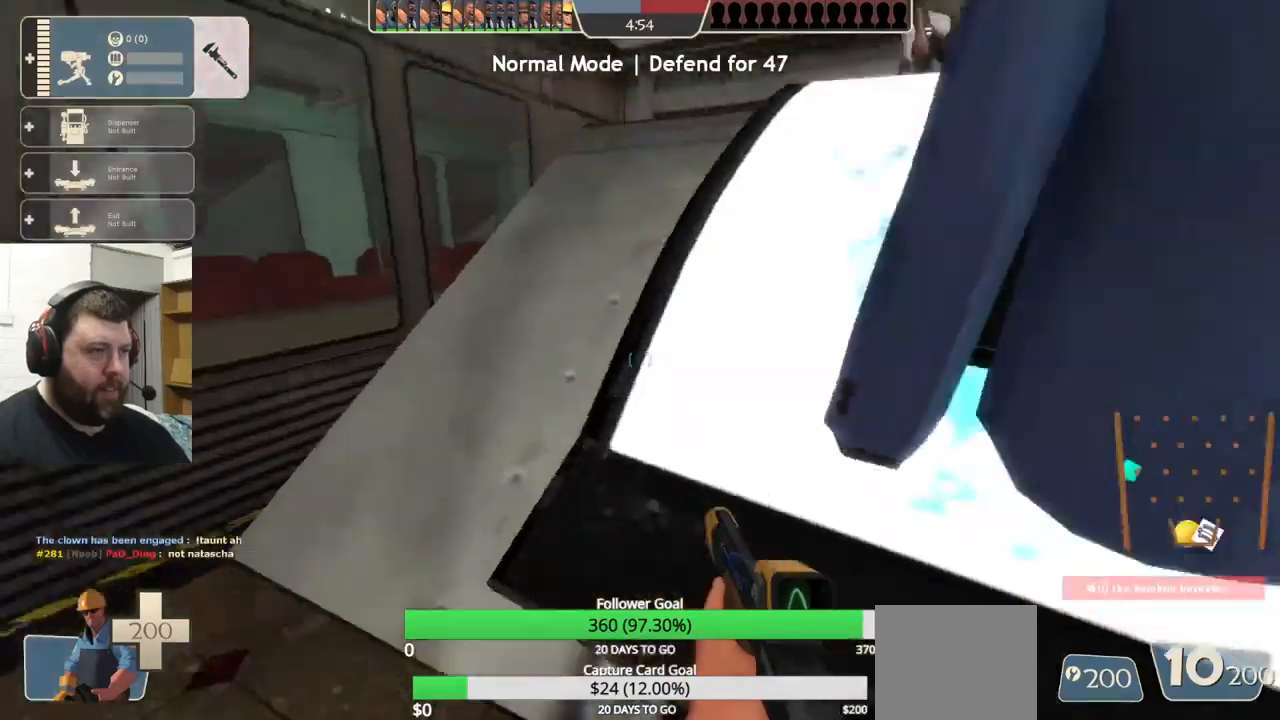
{"dt_ms": 500, "buttons": [], "left_stick": "down", "right_stick": "center", "events": [[100, "left_stick", "down"], [217, "right_stick", "center"]]}